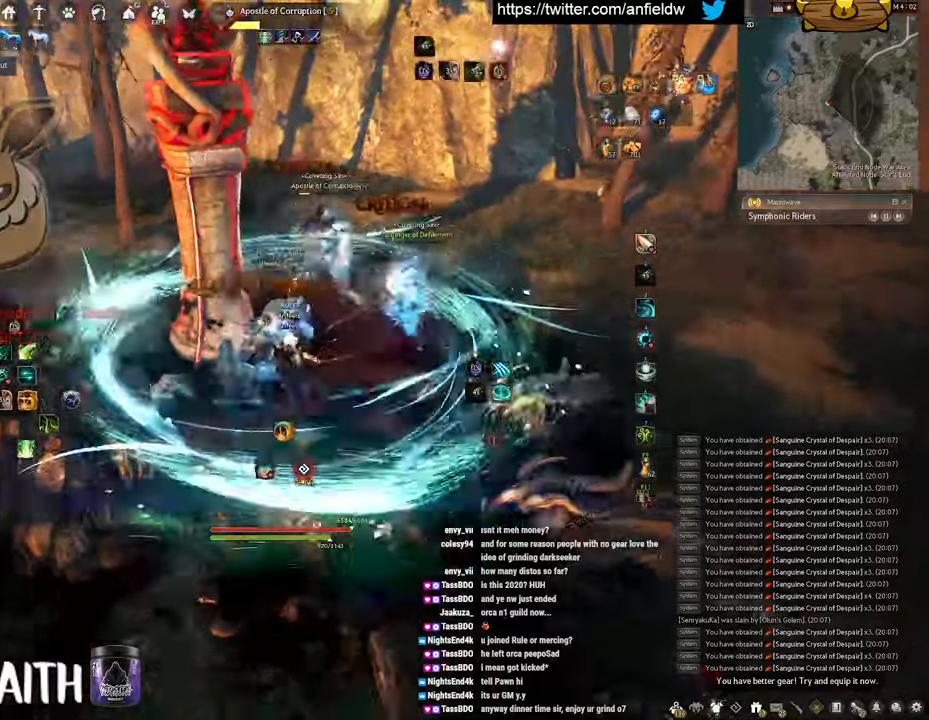
Gameplay with keyboard and mouse; each line is a JSON object with the keys and mouse buttons held at the frame after it. "events" lists presses ("down") and releases ("up") of "a", "c", "d", "e", "f", "q", "s", "shift", "space", "tab", "w", "x", "z", "mouse_left" and "mouse_right" between this image and that frame as [ms after this image, input, new state], when the widget could be followed in between. "mouse_left", "mouse_right" = the "left", "right" buttons of the "mouse" list. No other keys are recorded. Mouse movement is not recorded.
{"keys": [], "mouse": [], "events": []}
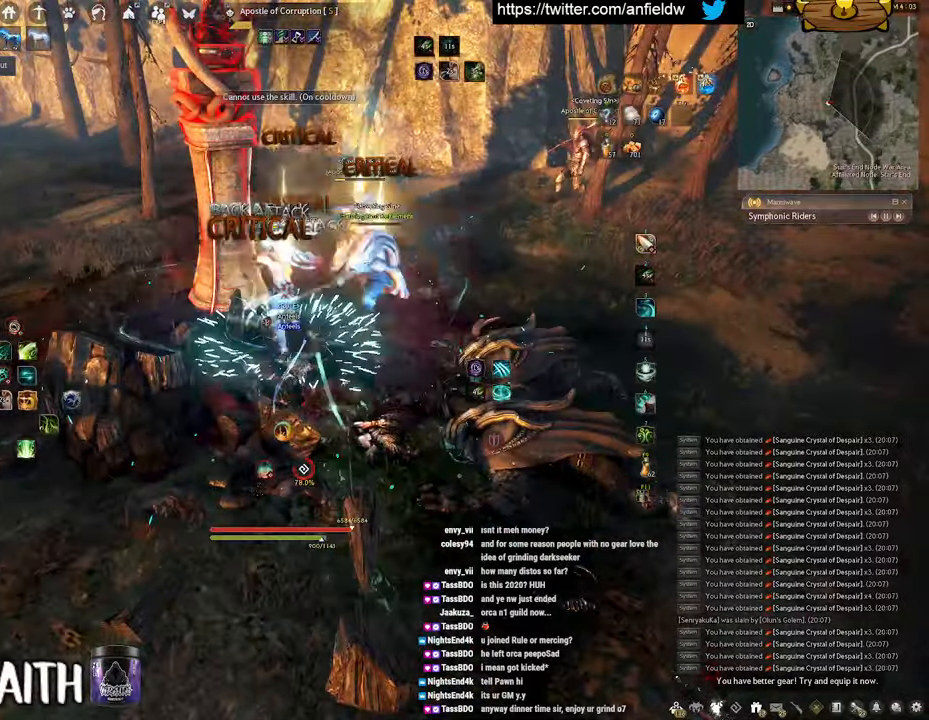
{"keys": [], "mouse": [], "events": [[84, "q", "down"], [500, "q", "up"]]}
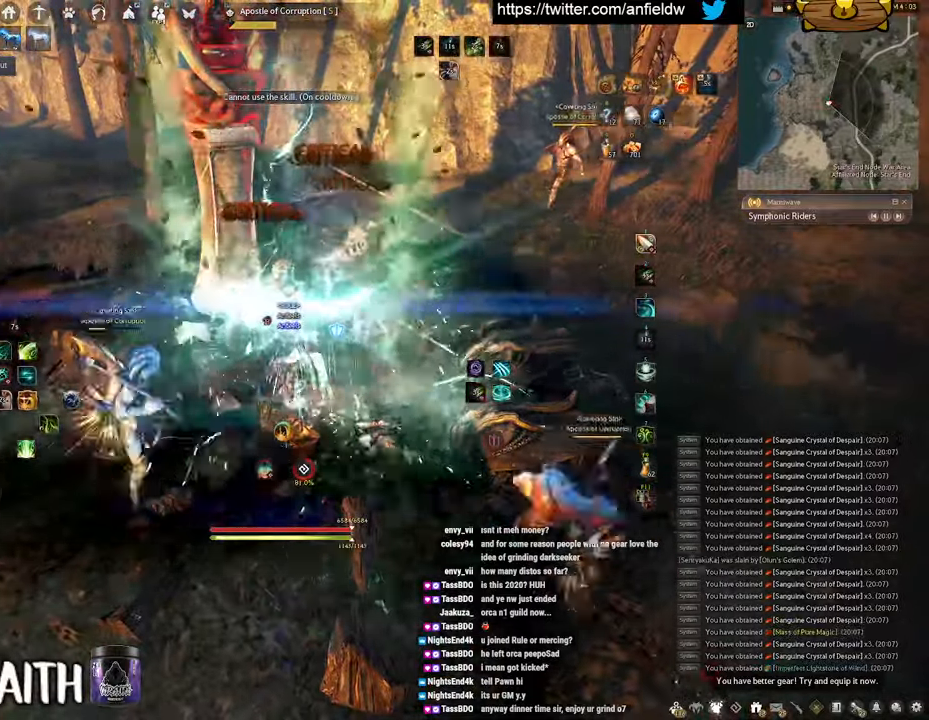
{"keys": ["q", "w"], "mouse": ["left"], "events": [[334, "w", "down"], [400, "q", "down"], [417, "mouse_left", "down"]]}
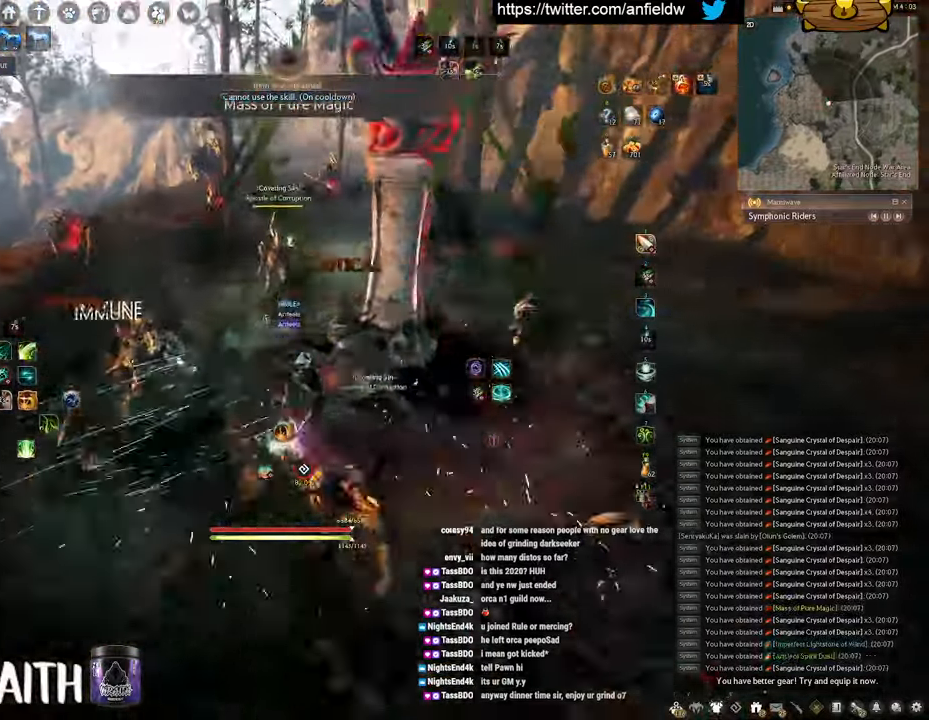
{"keys": ["space"], "mouse": [], "events": [[317, "space", "down"], [384, "q", "up"], [417, "w", "up"], [434, "mouse_left", "up"]]}
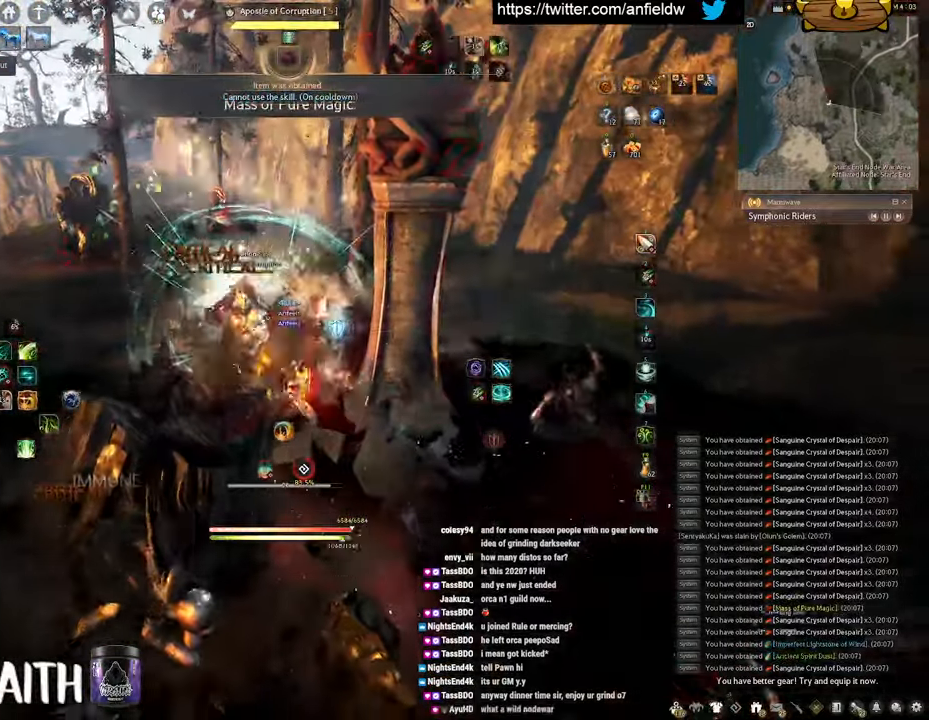
{"keys": ["q", "w"], "mouse": ["left"], "events": [[367, "space", "up"], [434, "w", "down"], [467, "q", "down"], [484, "mouse_left", "down"]]}
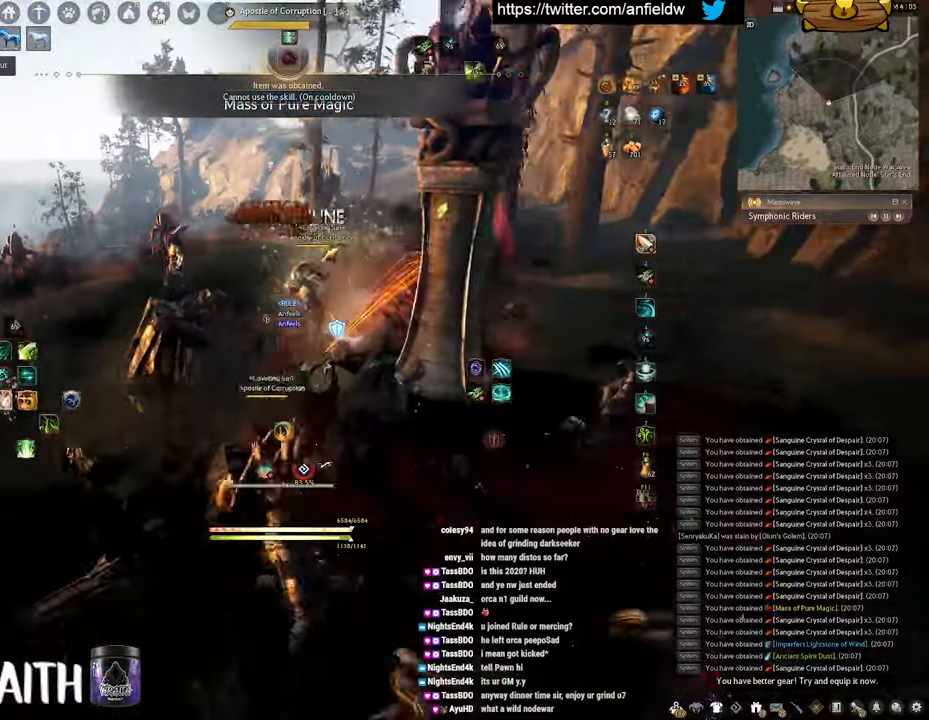
{"keys": ["space", "w"], "mouse": ["left"], "events": [[384, "space", "down"], [500, "q", "up"]]}
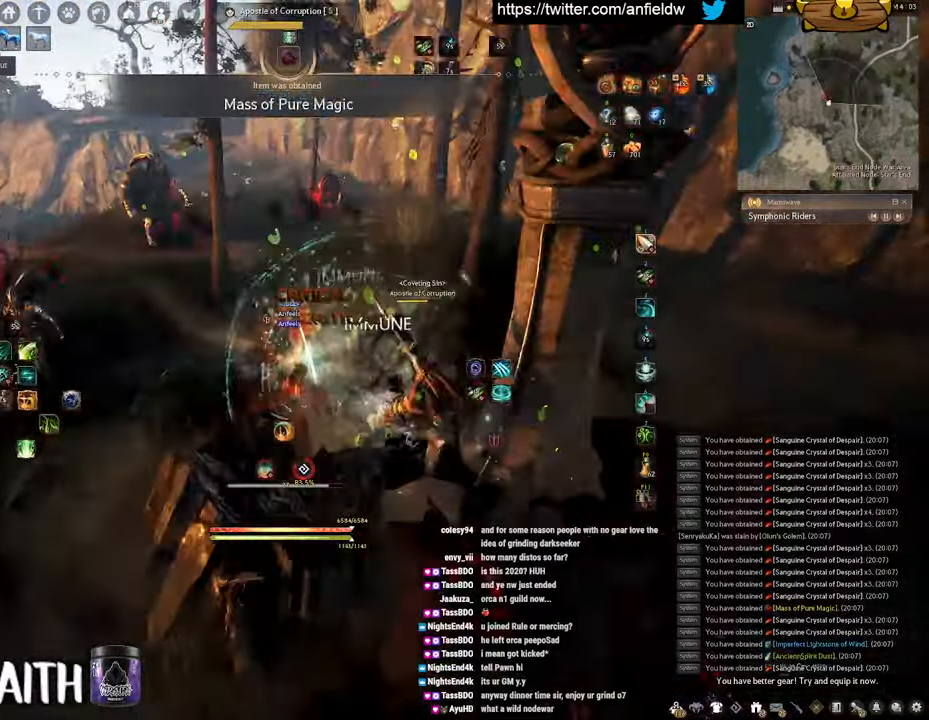
{"keys": ["q", "w"], "mouse": ["left"], "events": [[34, "w", "up"], [167, "mouse_left", "up"], [384, "space", "up"], [400, "w", "down"], [467, "q", "down"], [500, "mouse_left", "down"]]}
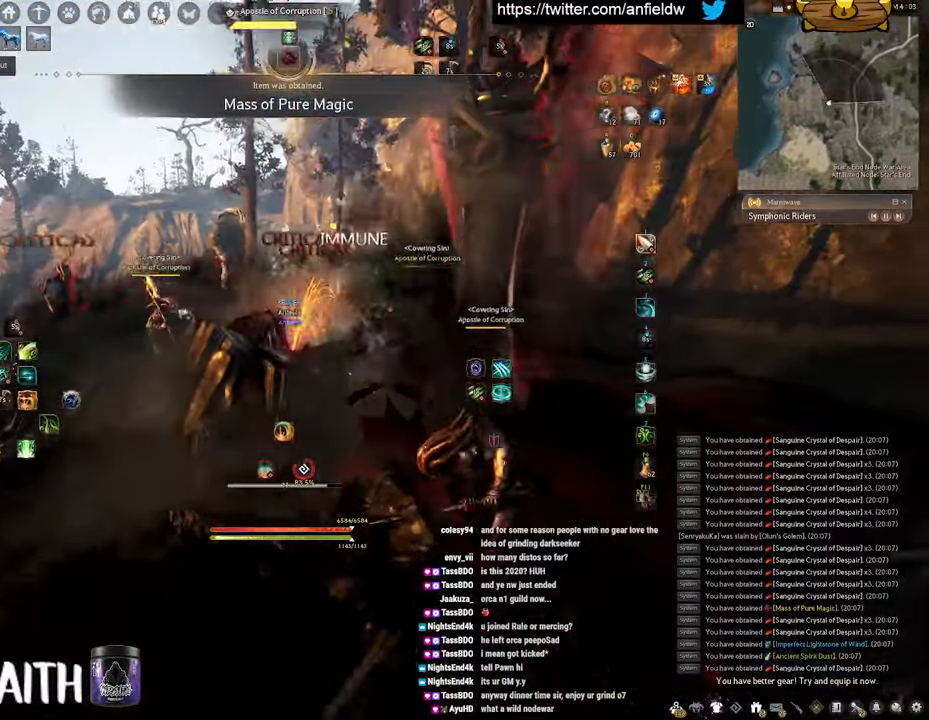
{"keys": ["space"], "mouse": ["left"], "events": [[400, "space", "down"], [484, "q", "up"], [500, "w", "up"]]}
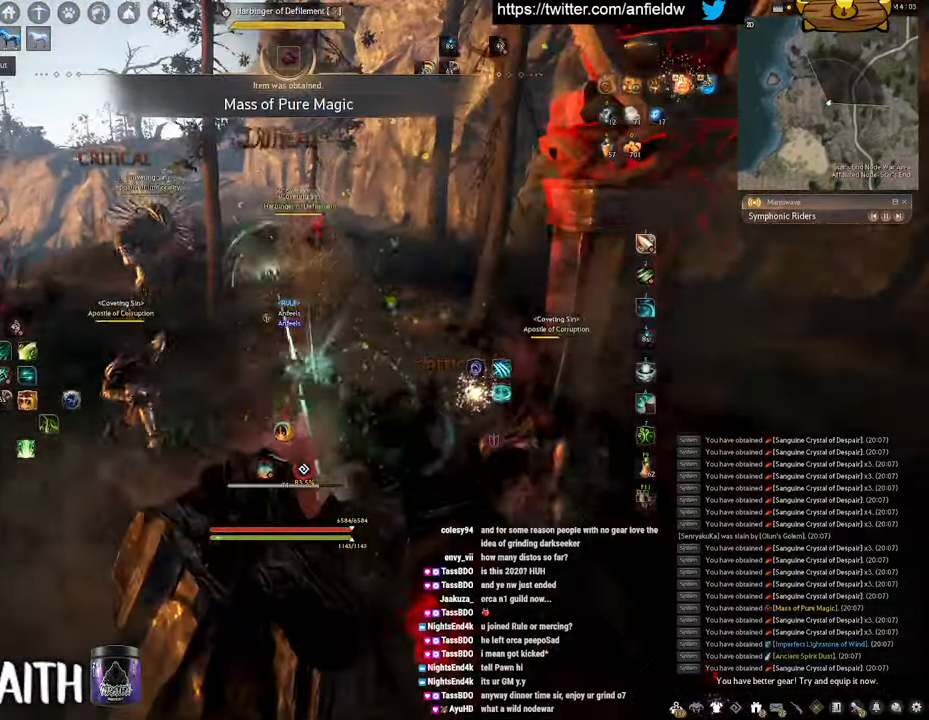
{"keys": [], "mouse": [], "events": [[117, "mouse_left", "up"], [467, "space", "up"]]}
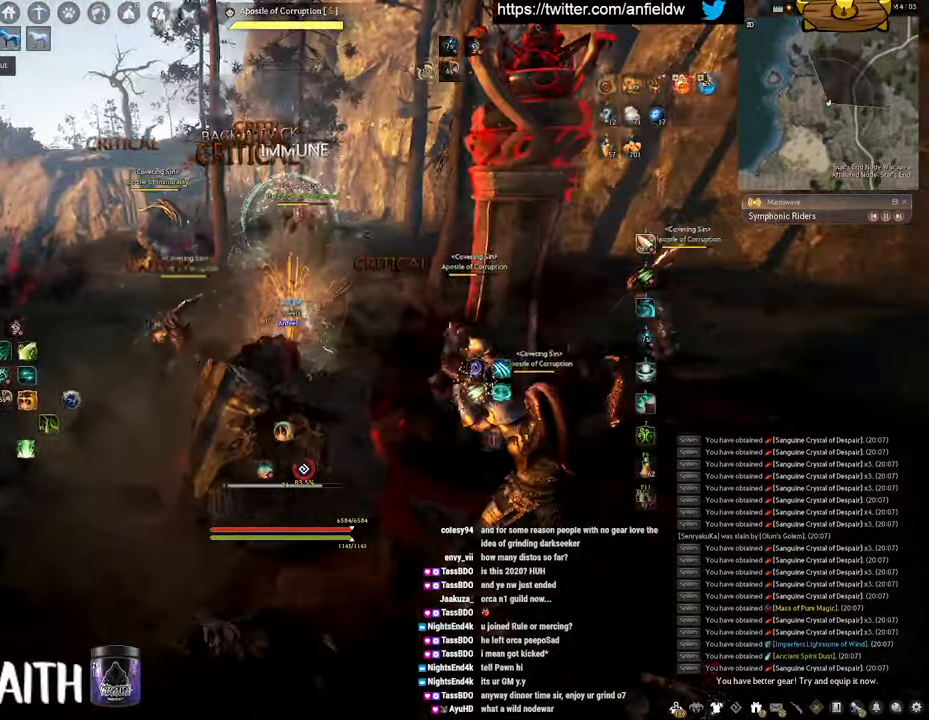
{"keys": ["space"], "mouse": [], "events": [[17, "w", "down"], [50, "q", "down"], [84, "mouse_left", "down"], [217, "space", "down"], [267, "q", "up"], [317, "w", "up"], [366, "mouse_left", "up"]]}
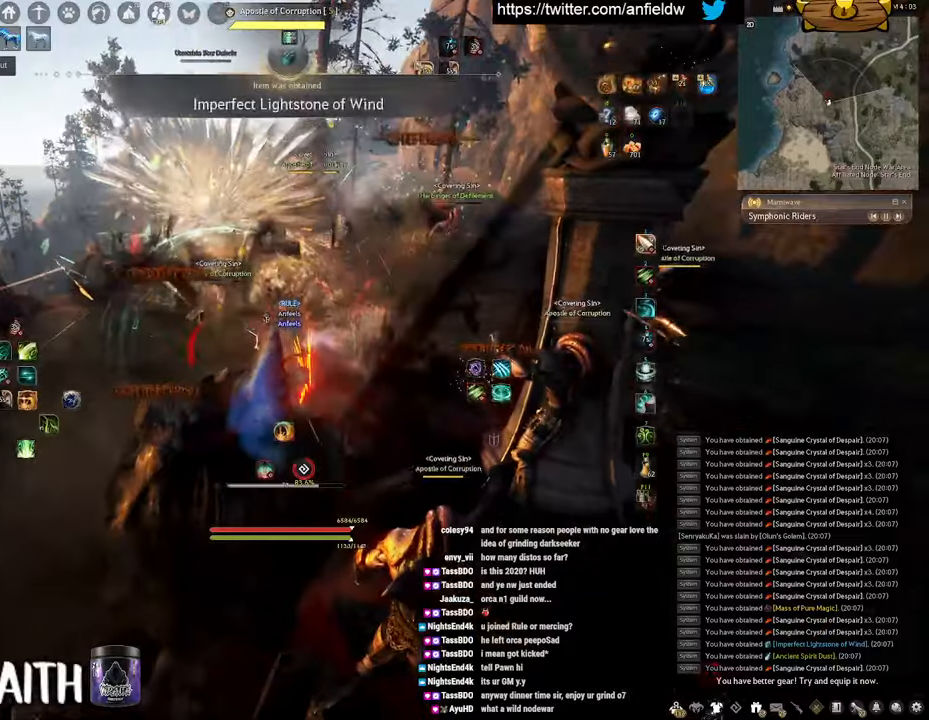
{"keys": ["a", "c"], "mouse": [], "events": [[183, "space", "up"], [283, "a", "down"], [350, "c", "down"]]}
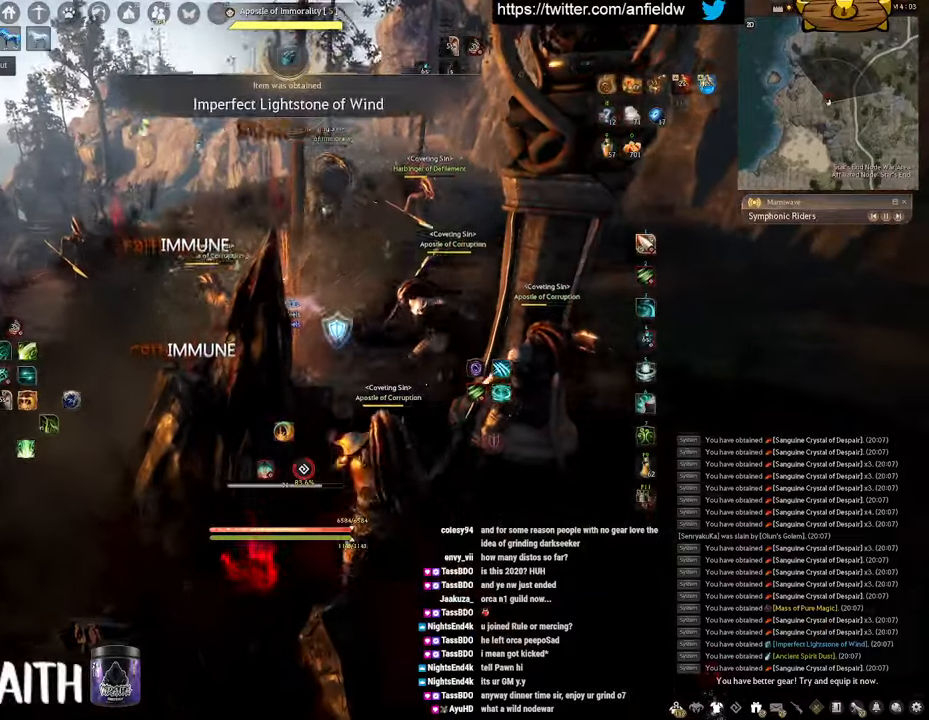
{"keys": ["f", "s"], "mouse": [], "events": [[33, "c", "up"], [50, "a", "up"], [133, "s", "down"], [183, "f", "down"]]}
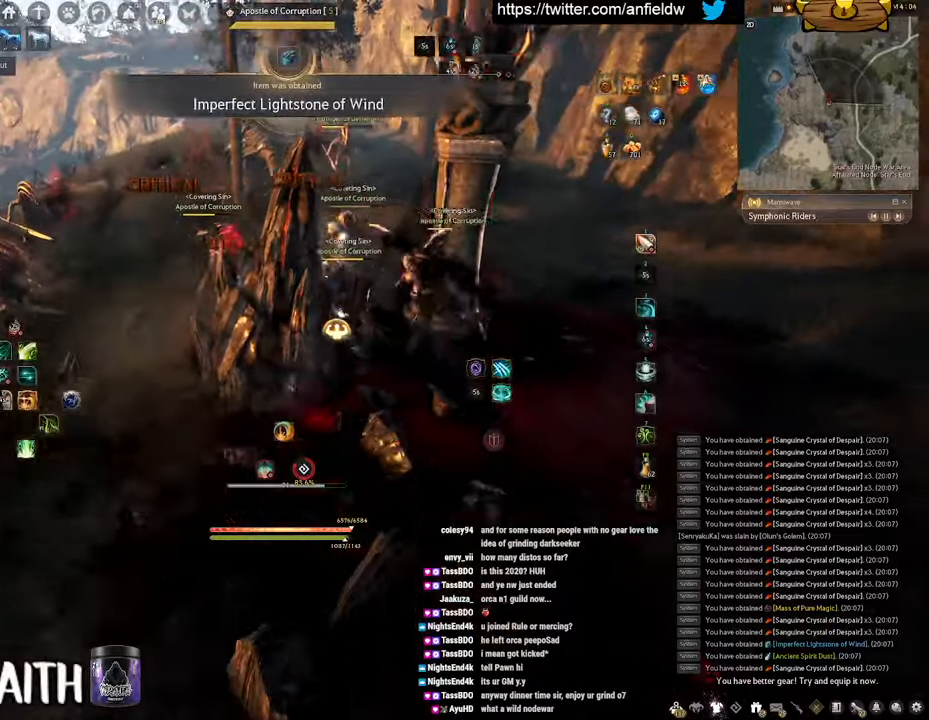
{"keys": [], "mouse": ["left"], "events": [[166, "s", "up"], [183, "f", "up"], [233, "mouse_left", "down"]]}
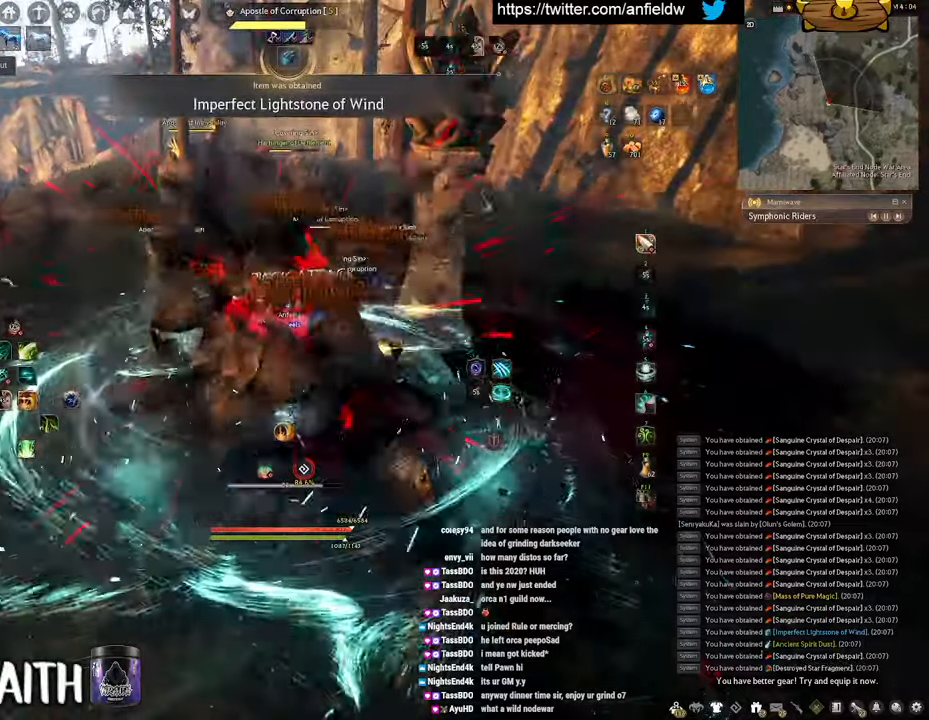
{"keys": ["space"], "mouse": [], "events": [[33, "q", "down"], [50, "mouse_left", "up"], [316, "space", "down"], [383, "q", "up"]]}
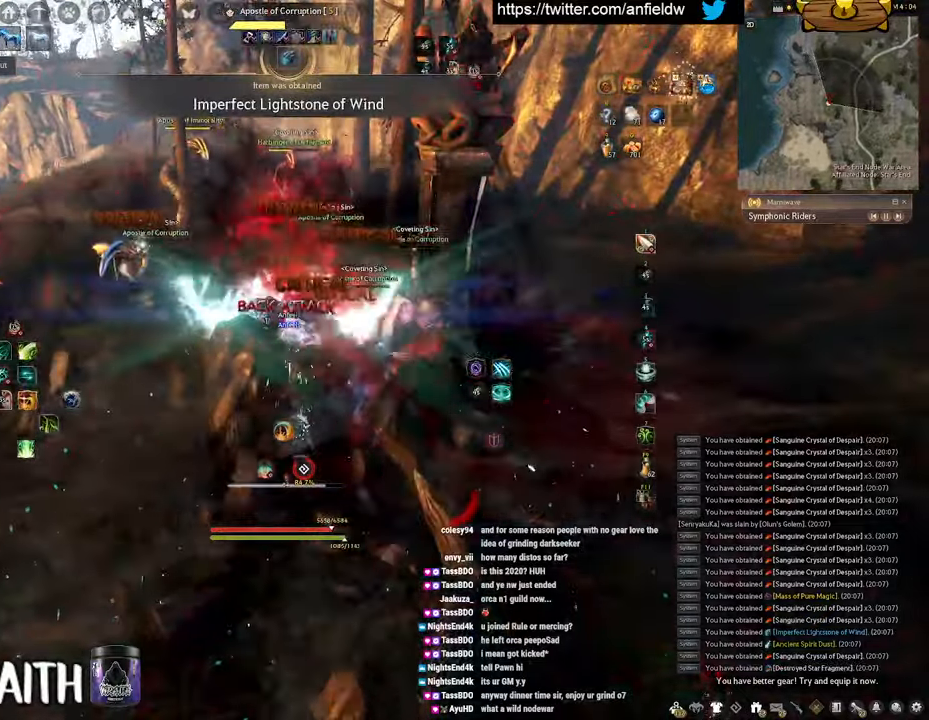
{"keys": ["space"], "mouse": [], "events": []}
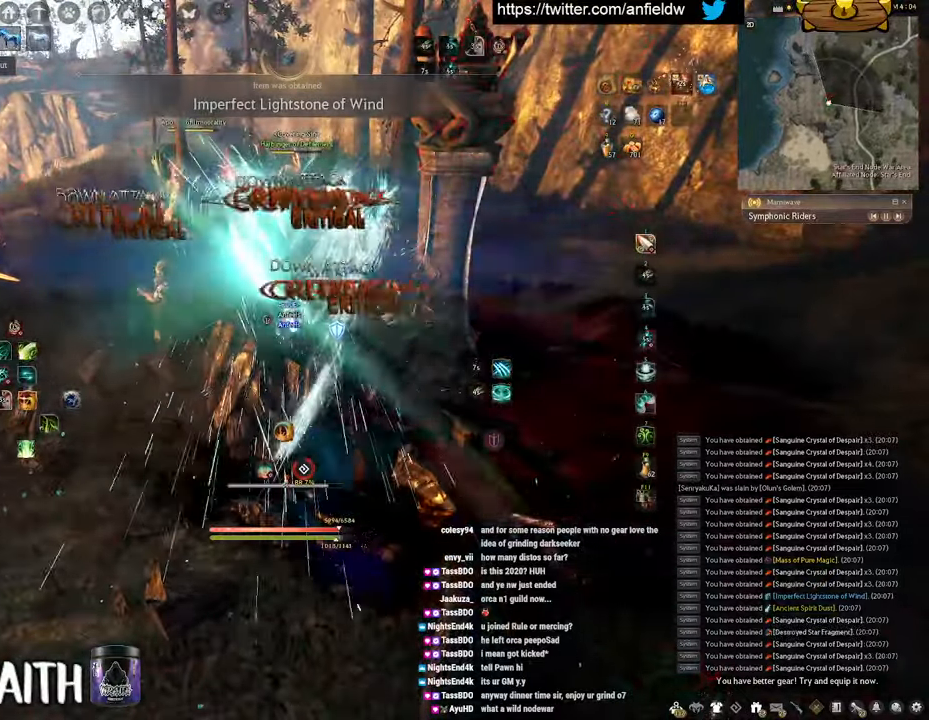
{"keys": ["f", "shift"], "mouse": [], "events": [[116, "space", "up"], [166, "shift", "down"], [266, "f", "down"]]}
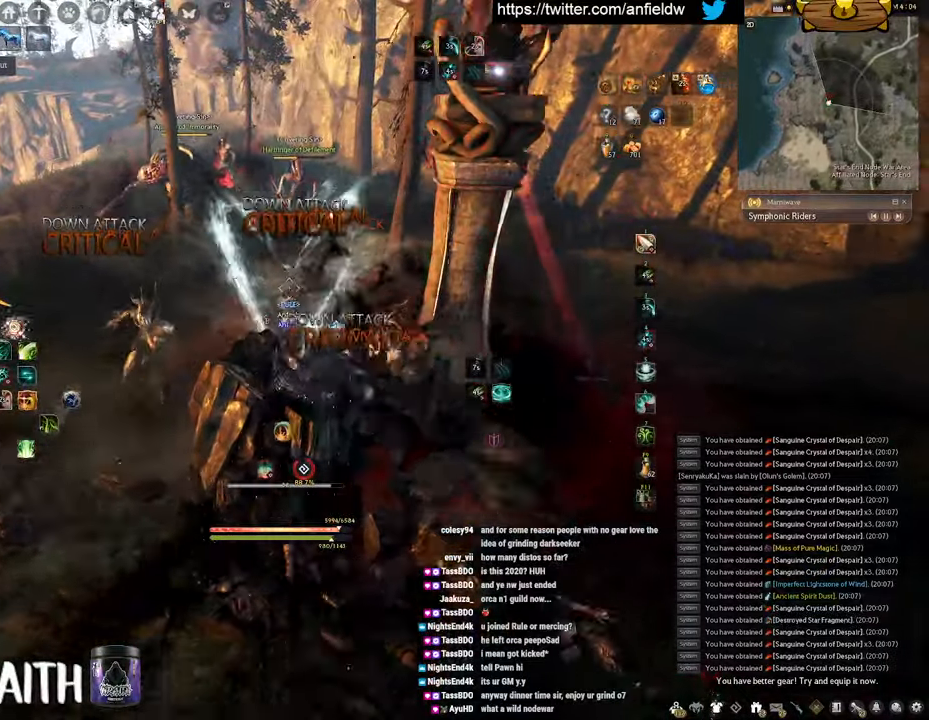
{"keys": [], "mouse": ["left"], "events": [[83, "shift", "up"], [133, "w", "down"], [433, "w", "up"], [450, "f", "up"], [500, "mouse_left", "down"]]}
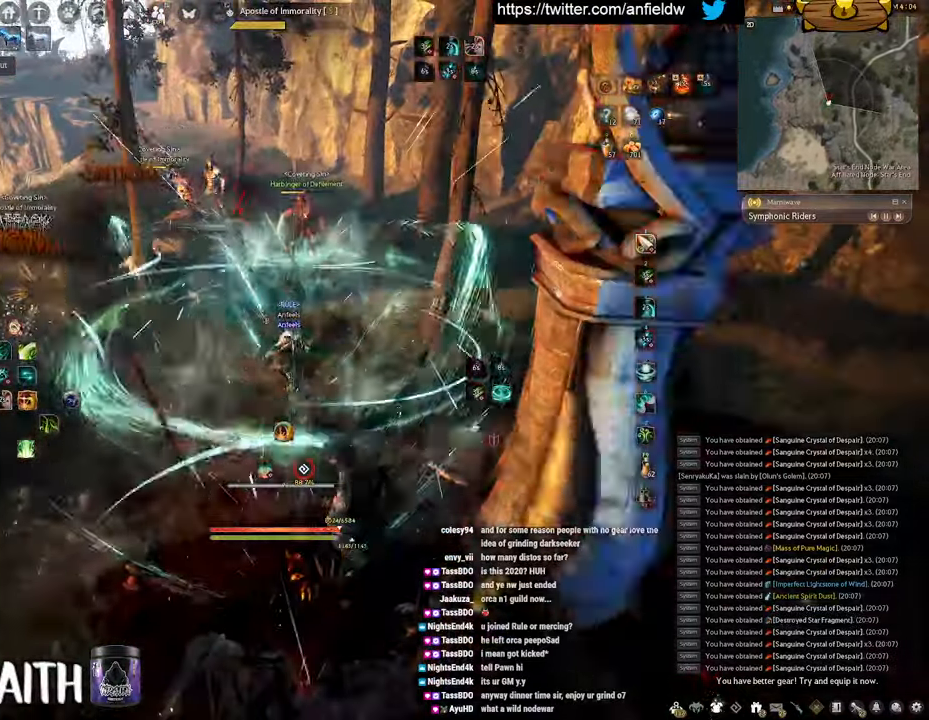
{"keys": ["q"], "mouse": [], "events": [[416, "mouse_left", "up"], [416, "q", "down"]]}
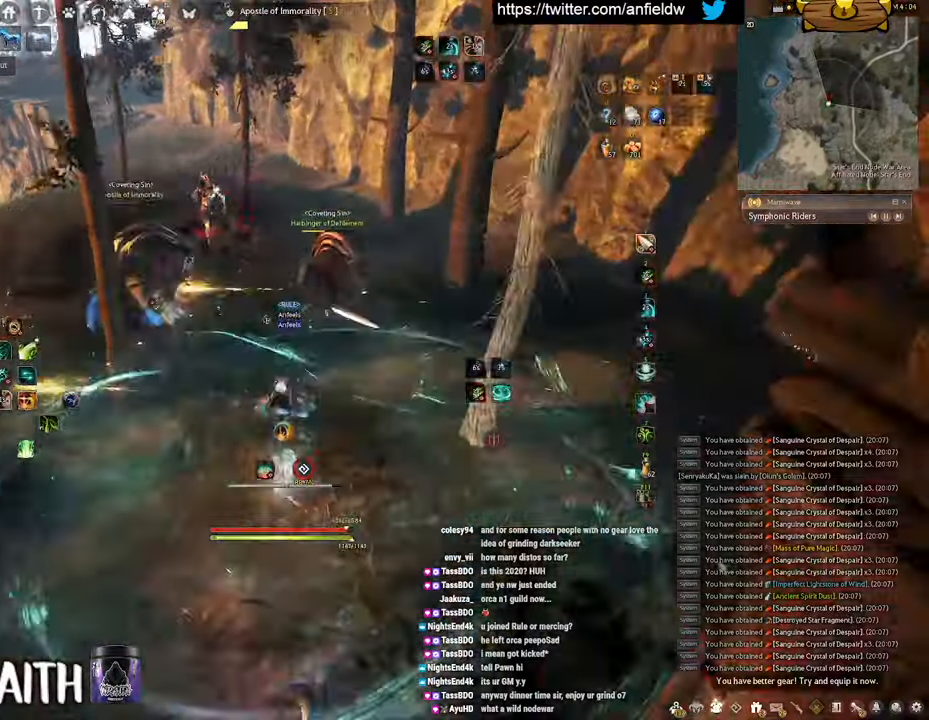
{"keys": [], "mouse": [], "events": [[450, "q", "up"]]}
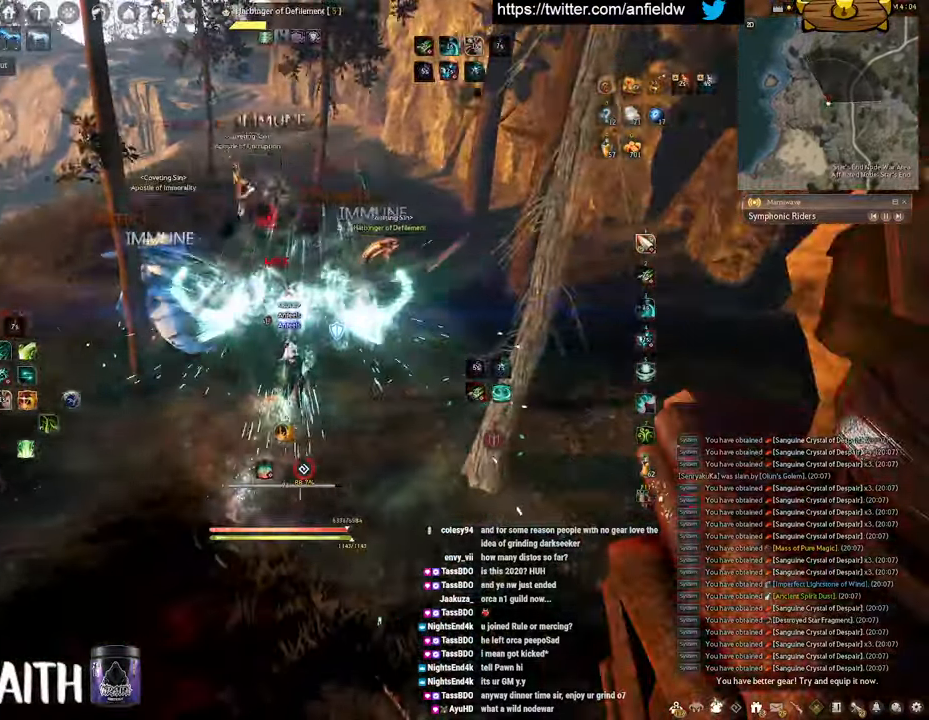
{"keys": ["f", "s"], "mouse": [], "events": [[150, "s", "down"], [216, "f", "down"]]}
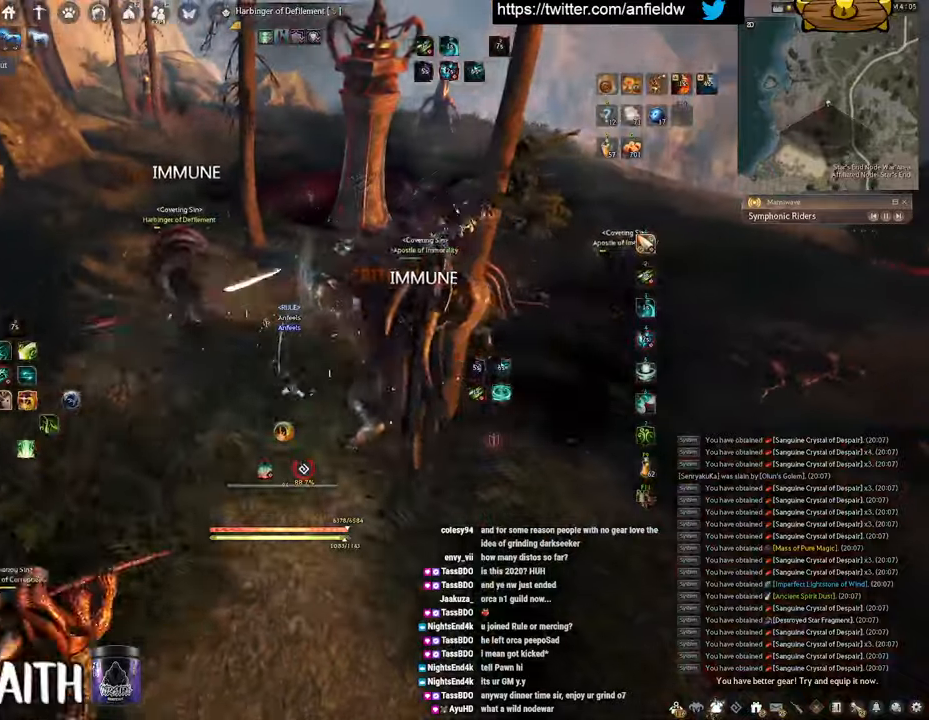
{"keys": ["shift"], "mouse": ["right"], "events": [[117, "s", "up"], [150, "f", "up"], [167, "shift", "down"], [300, "mouse_right", "down"]]}
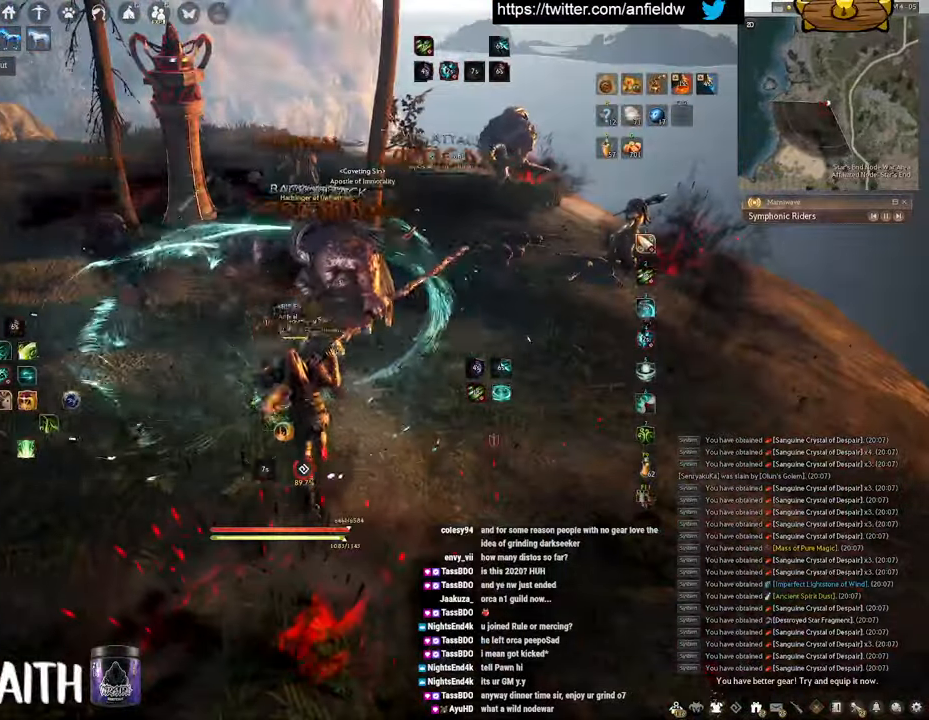
{"keys": [], "mouse": ["left"], "events": [[167, "mouse_right", "up"], [167, "shift", "up"], [333, "mouse_left", "down"]]}
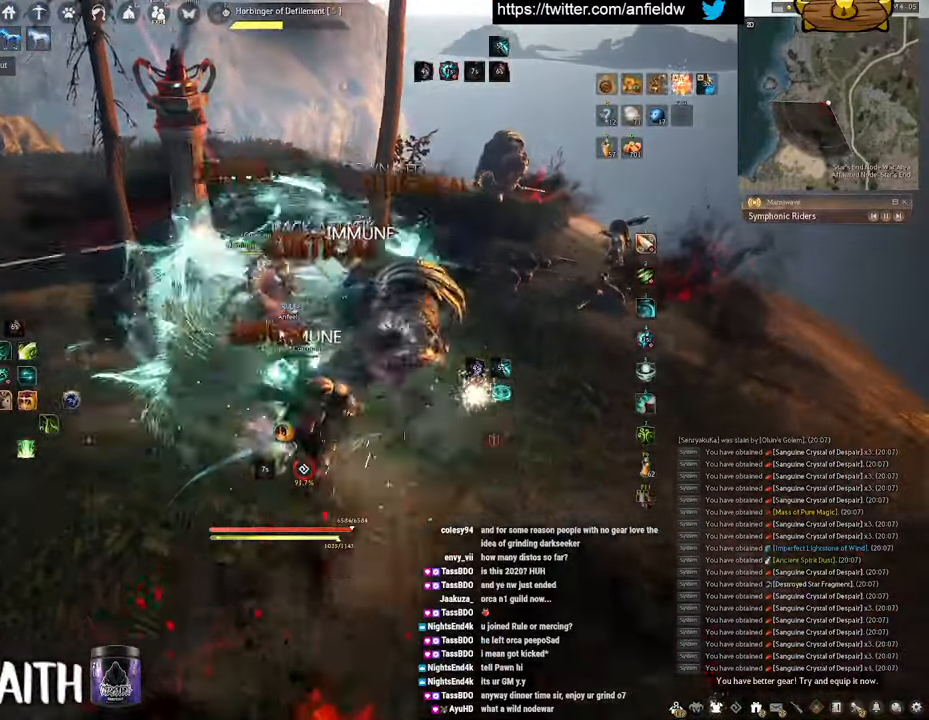
{"keys": ["f", "s"], "mouse": [], "events": [[233, "f", "down"], [283, "mouse_left", "up"], [367, "s", "down"]]}
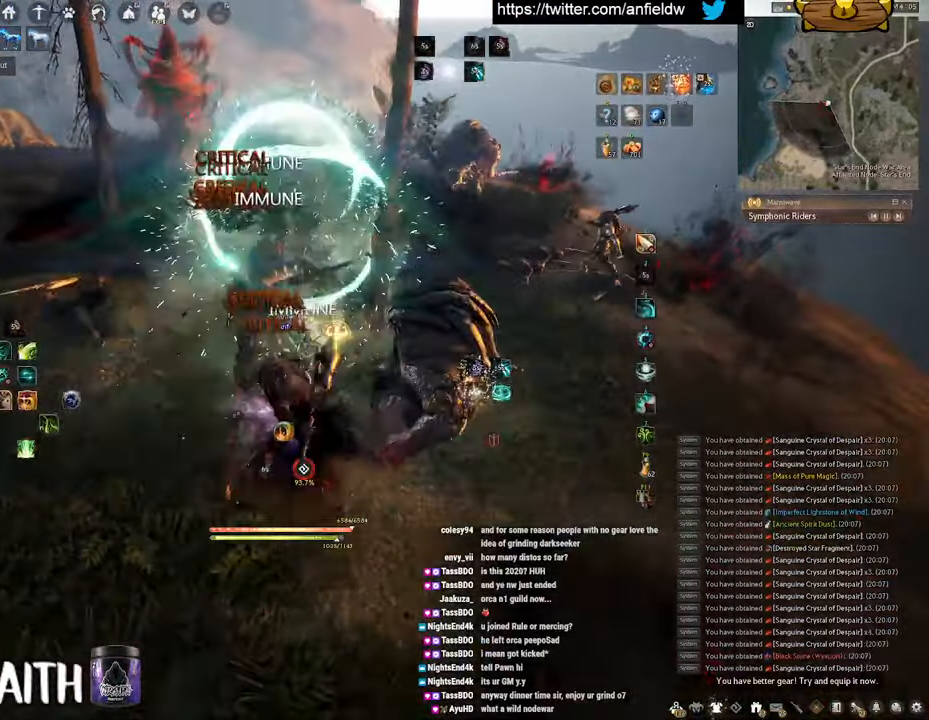
{"keys": [], "mouse": ["left"], "events": [[383, "s", "up"], [400, "f", "up"], [400, "mouse_left", "down"]]}
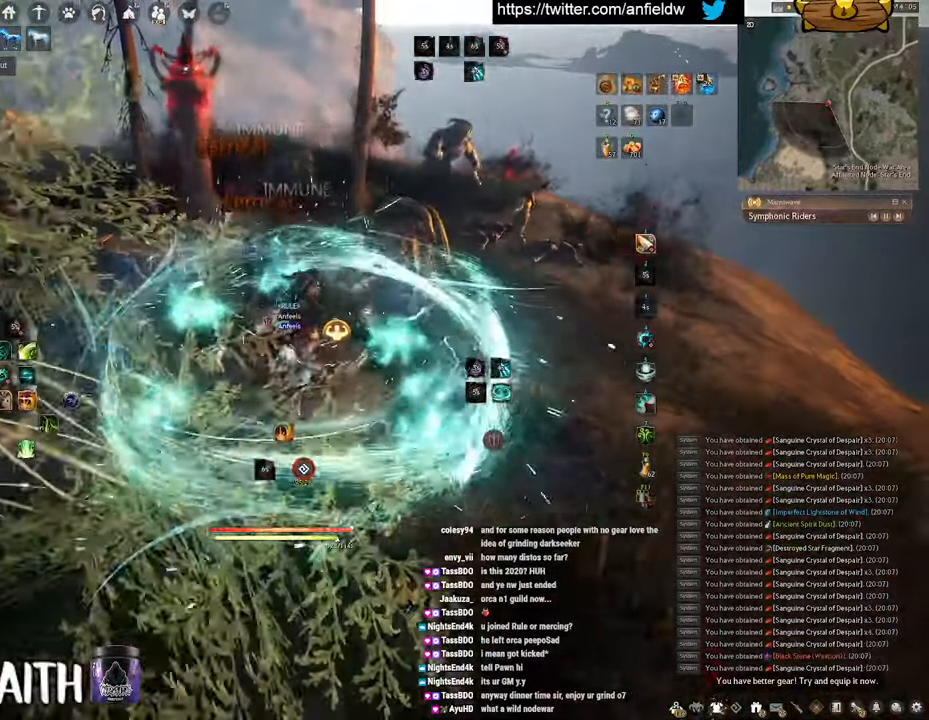
{"keys": ["q"], "mouse": [], "events": [[400, "q", "down"], [433, "mouse_left", "up"]]}
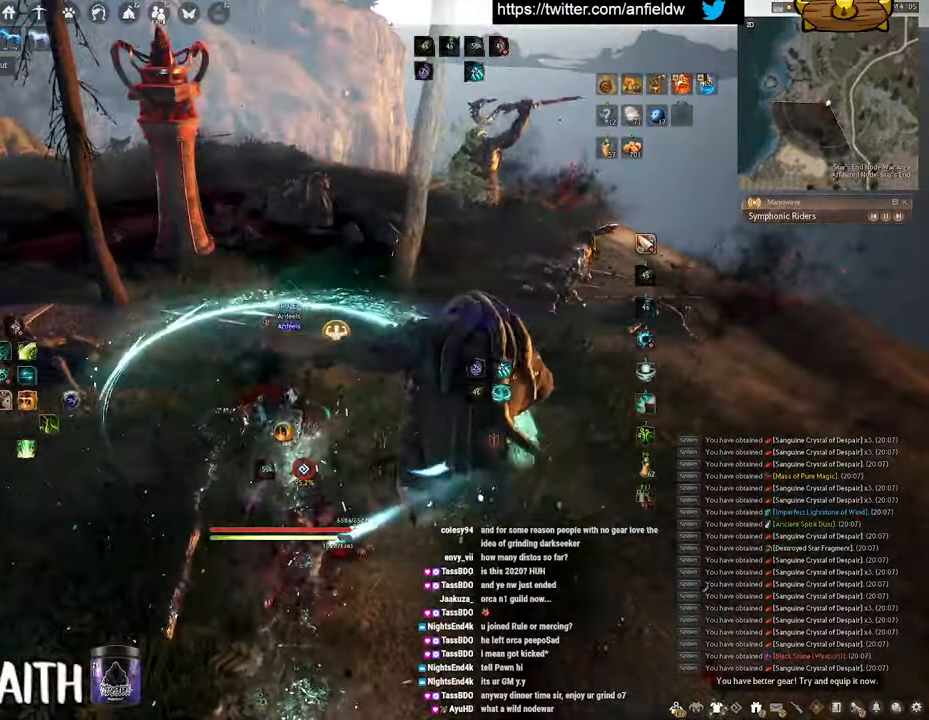
{"keys": [], "mouse": [], "events": [[333, "q", "up"]]}
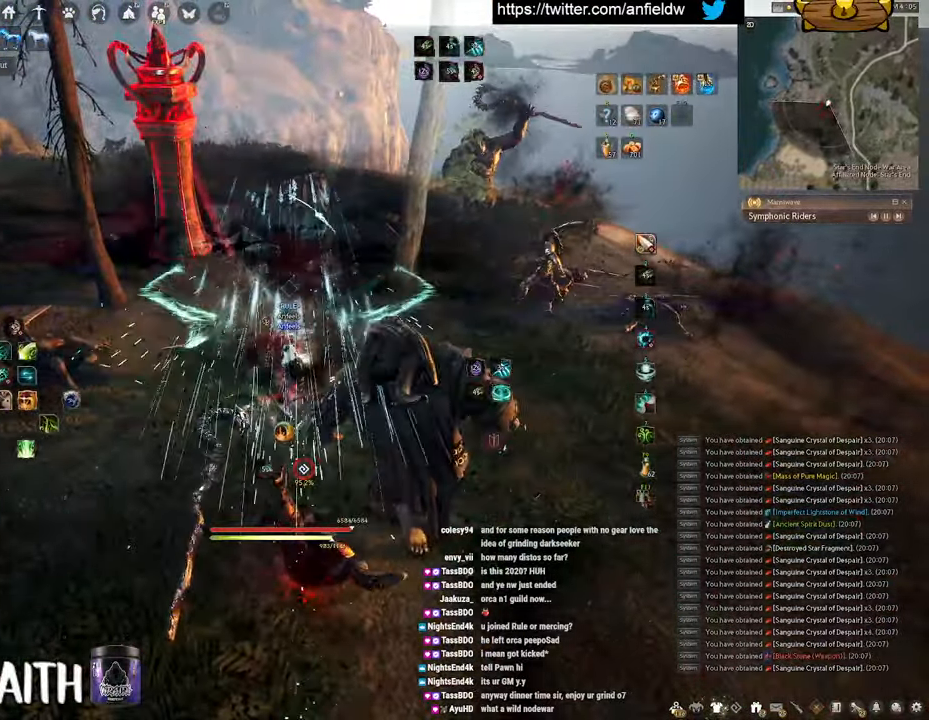
{"keys": ["w"], "mouse": ["right"], "events": [[150, "w", "down"], [267, "mouse_right", "down"]]}
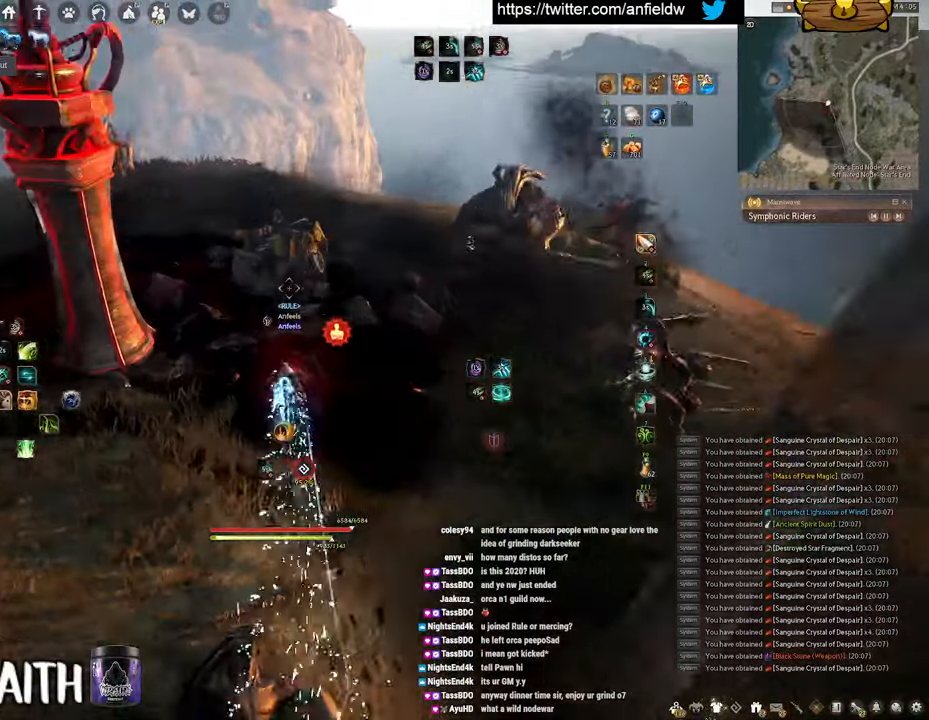
{"keys": [], "mouse": [], "events": [[17, "mouse_right", "up"], [17, "w", "up"]]}
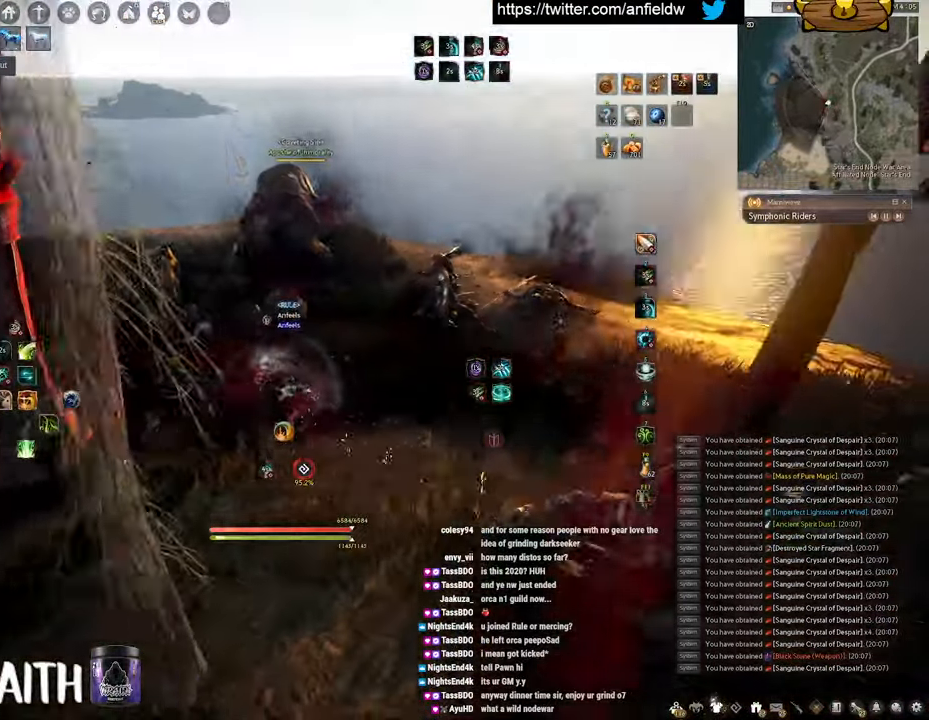
{"keys": ["f", "s"], "mouse": [], "events": [[167, "s", "down"], [250, "f", "down"]]}
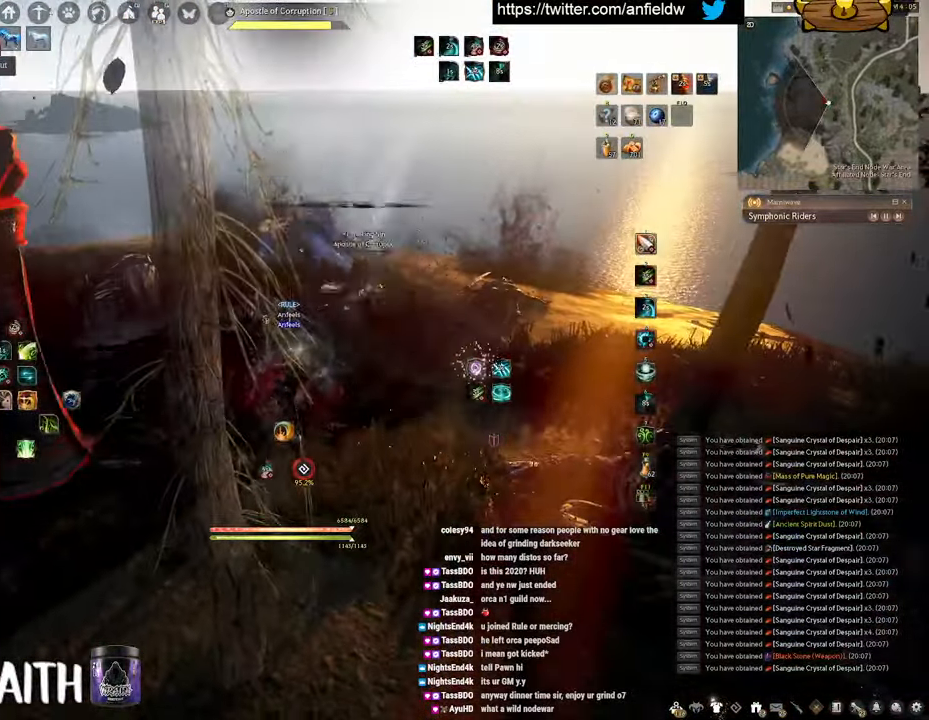
{"keys": ["f"], "mouse": [], "events": [[484, "s", "up"]]}
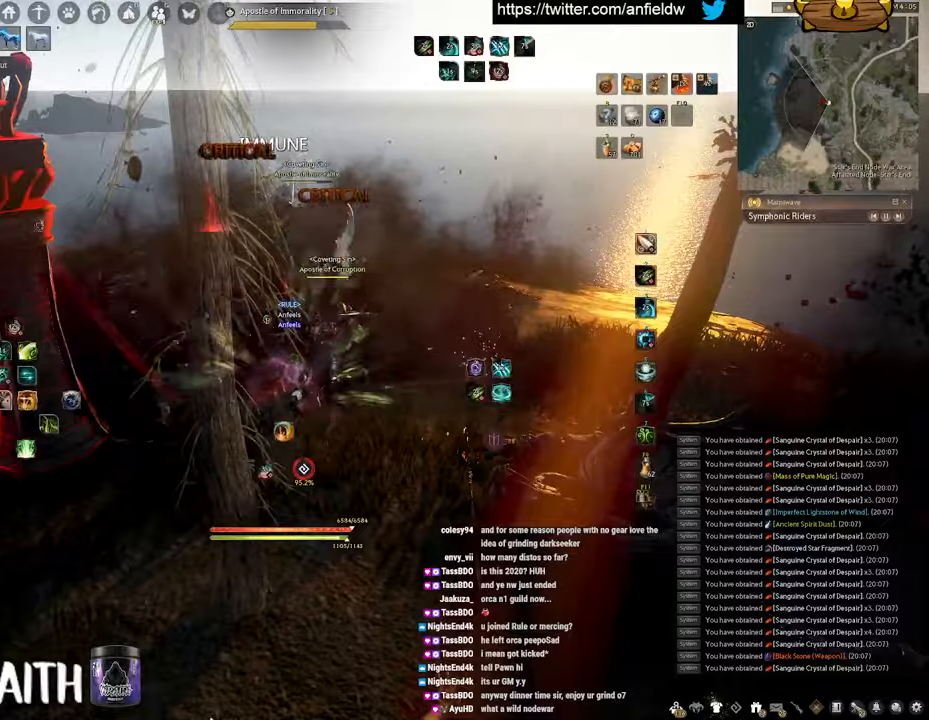
{"keys": ["a", "c"], "mouse": [], "events": [[17, "f", "up"], [150, "a", "down"], [217, "f", "down"], [384, "f", "up"], [484, "c", "down"]]}